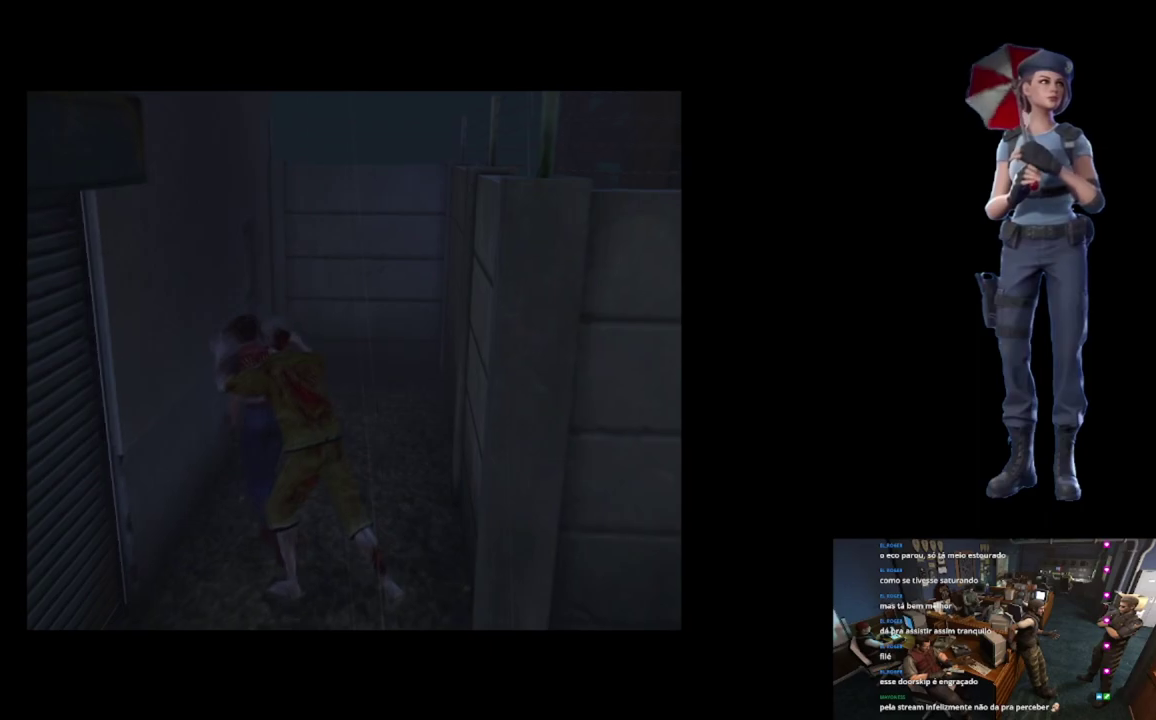
Gameplay with a controller (Xbox layout); each line is a JSON object with the inputs held at the frame after it. "events" lists button and stick changes between this image and that frame as [ms after this image, input, new state], when the widget could be followed in between.
{"buttons": ["A", "B", "X"], "left_stick": "up-left", "right_stick": "center", "events": [[267, "A", "down"], [351, "left_stick", "down-right"], [401, "A", "up"], [401, "left_stick", "down"], [467, "A", "down"], [501, "B", "down"], [501, "left_stick", "up-left"]]}
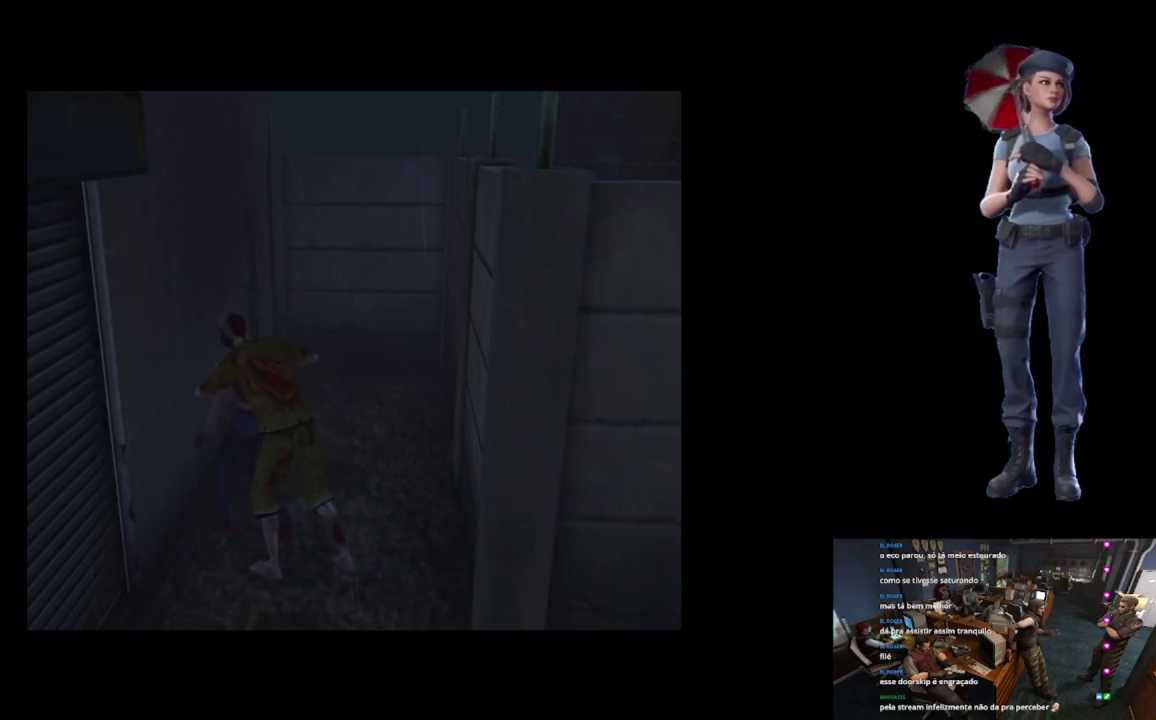
{"buttons": [], "left_stick": "up", "right_stick": "center"}
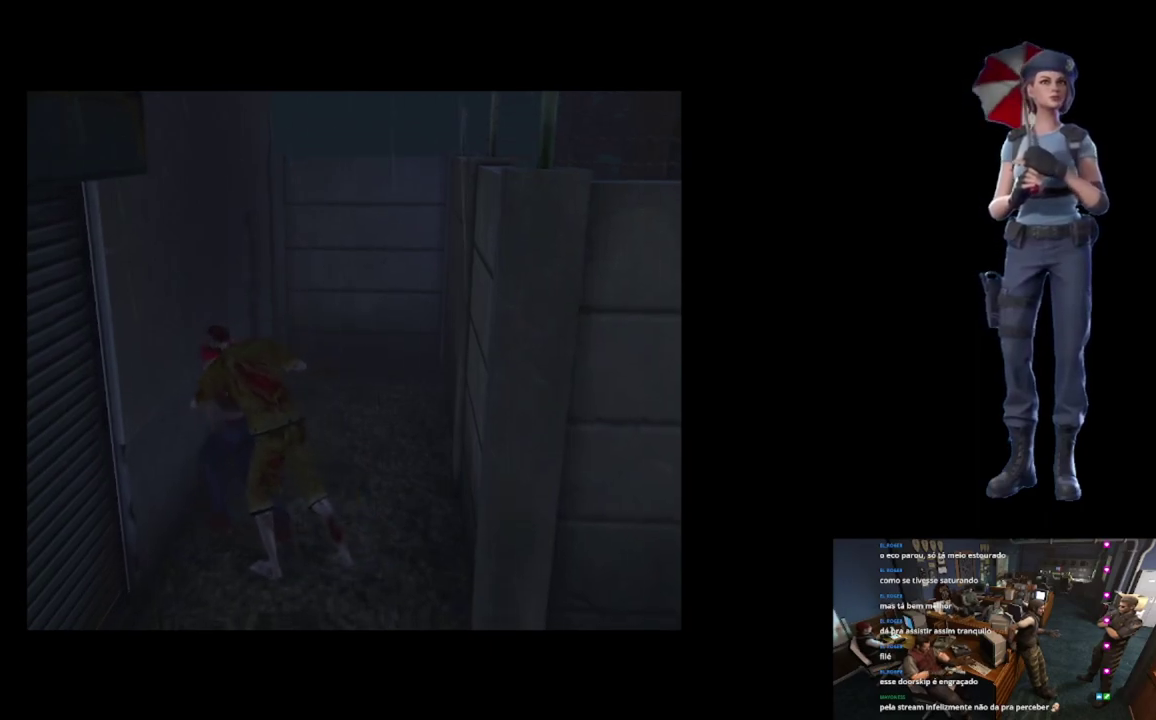
{"buttons": ["A", "X"], "left_stick": "up-right", "right_stick": "center", "events": [[34, "A", "down"], [50, "X", "down"], [50, "left_stick", "left"], [117, "left_stick", "down"], [184, "A", "up"], [184, "X", "up"], [217, "left_stick", "right"], [234, "A", "down"], [234, "X", "down"], [267, "left_stick", "up-right"]]}
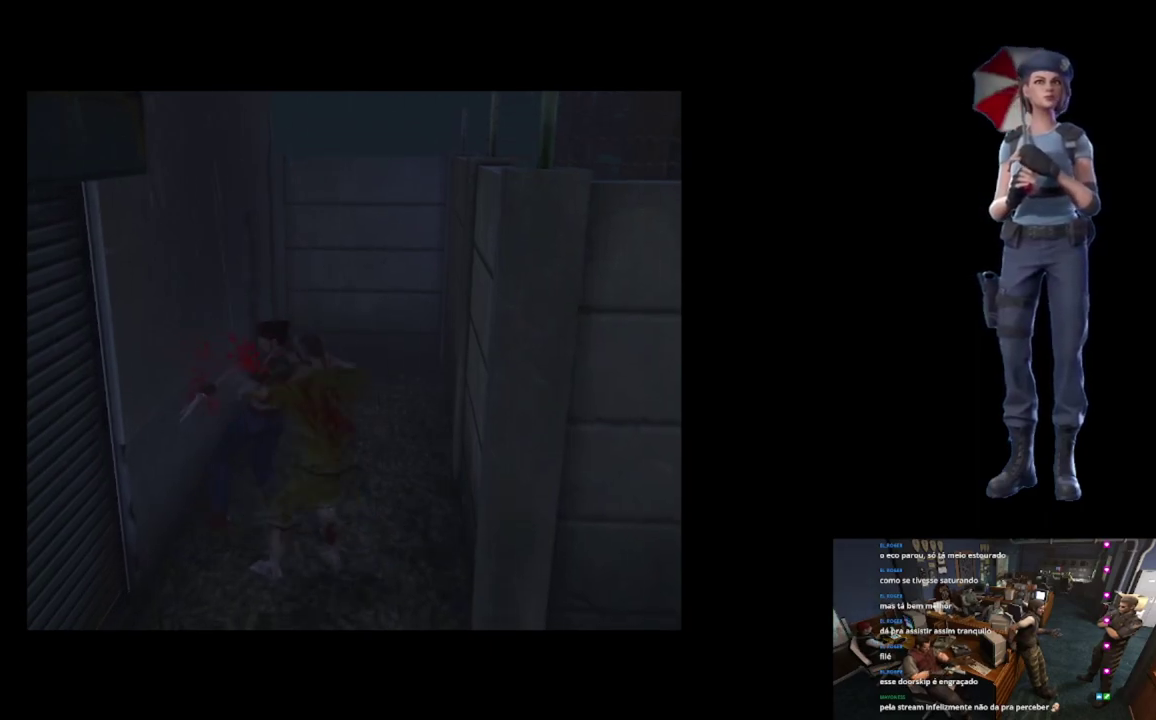
{"buttons": [], "left_stick": "up-right", "right_stick": "center", "events": [[350, "left_stick", "center"], [417, "A", "up"], [417, "X", "up"], [501, "left_stick", "up-right"]]}
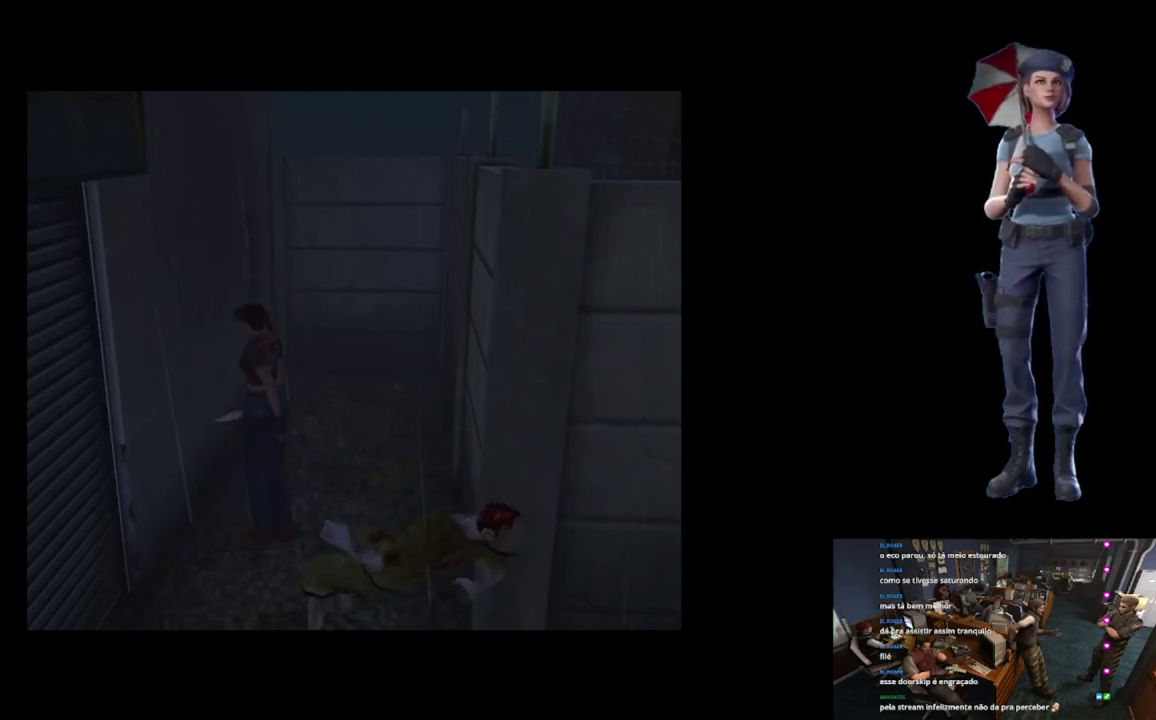
{"buttons": ["X"], "left_stick": "up", "right_stick": "center", "events": [[200, "X", "down"], [200, "left_stick", "up"]]}
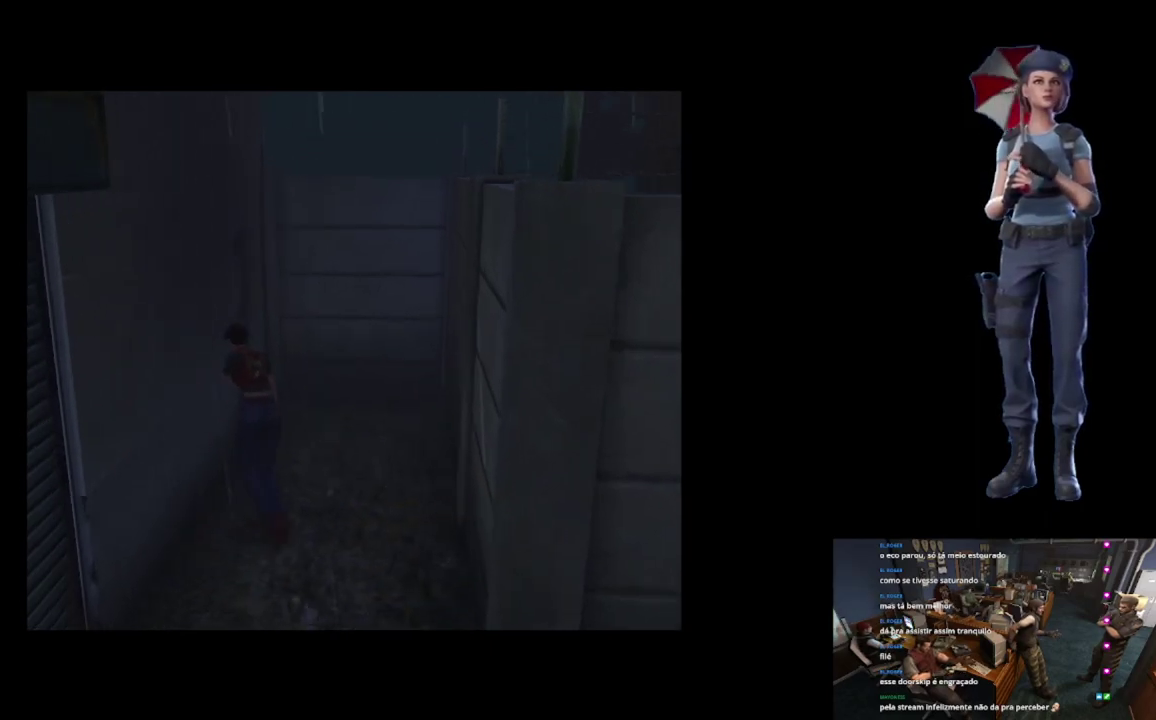
{"buttons": ["A", "X"], "left_stick": "up", "right_stick": "center", "events": [[184, "A", "down"], [267, "left_stick", "up-left"], [417, "left_stick", "up"]]}
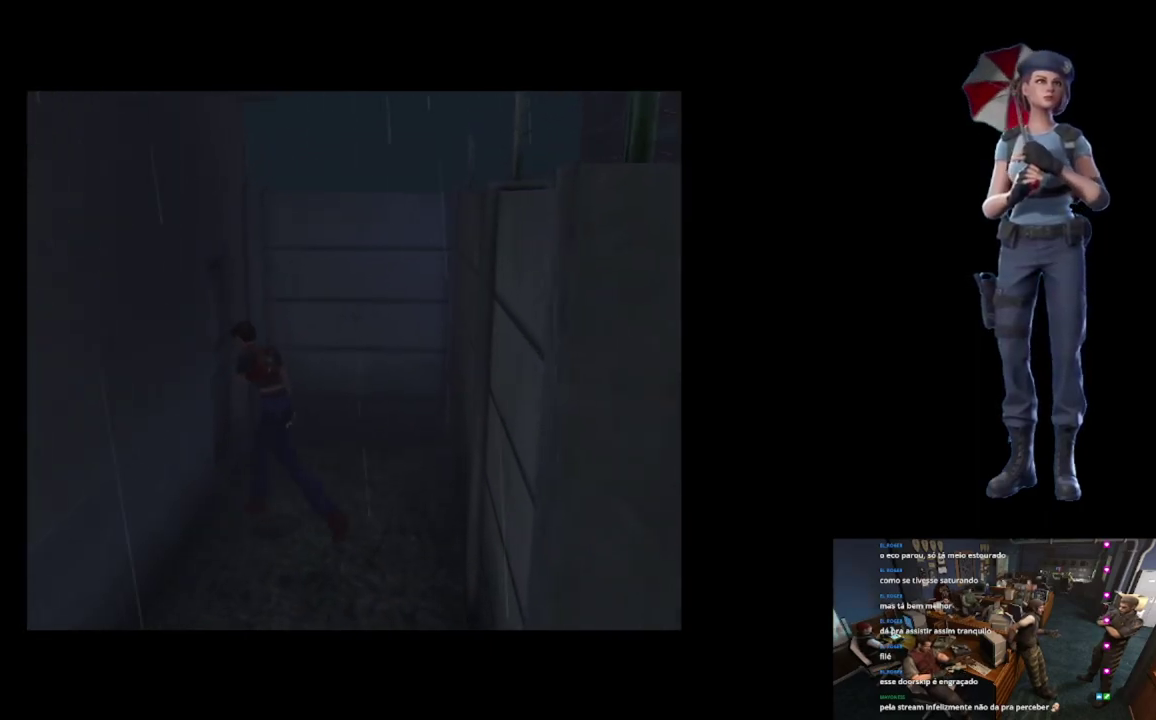
{"buttons": ["X"], "left_stick": "up", "right_stick": "center", "events": [[33, "A", "up"], [83, "A", "down"], [266, "A", "up"], [333, "A", "down"], [350, "left_stick", "up-right"], [467, "left_stick", "up"], [483, "A", "up"]]}
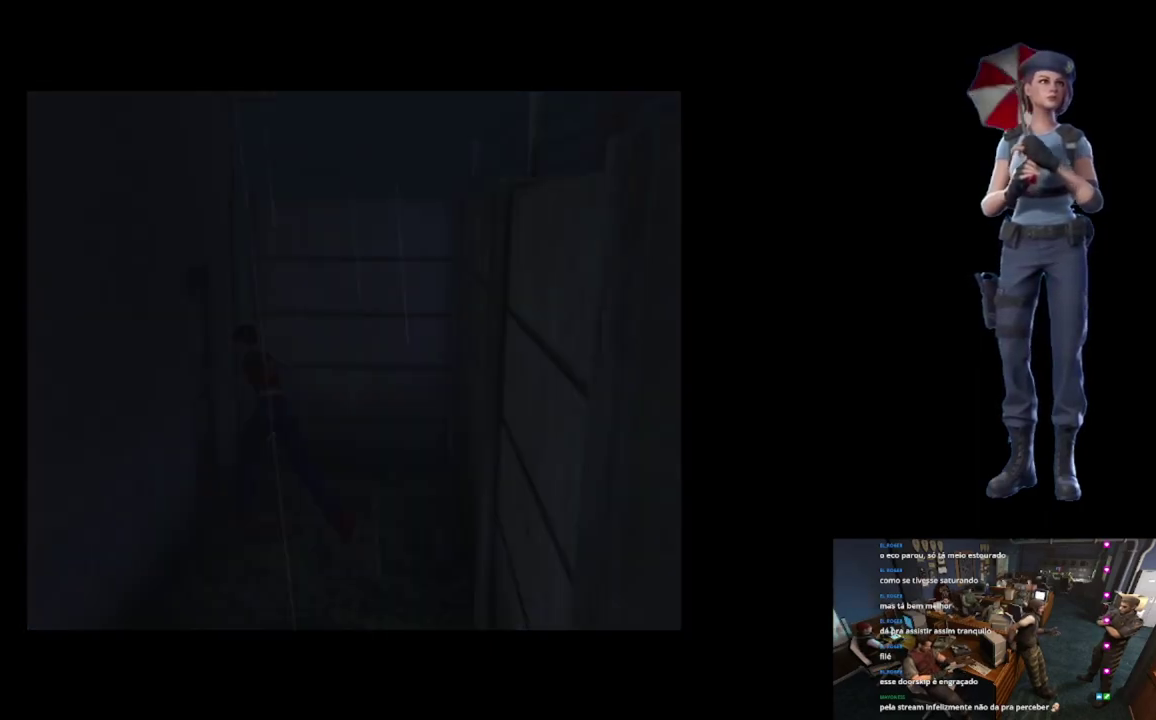
{"buttons": ["L1"], "left_stick": "center", "right_stick": "center", "events": [[50, "A", "down"], [50, "left_stick", "center"], [467, "A", "up"], [484, "L1", "down"], [501, "X", "up"]]}
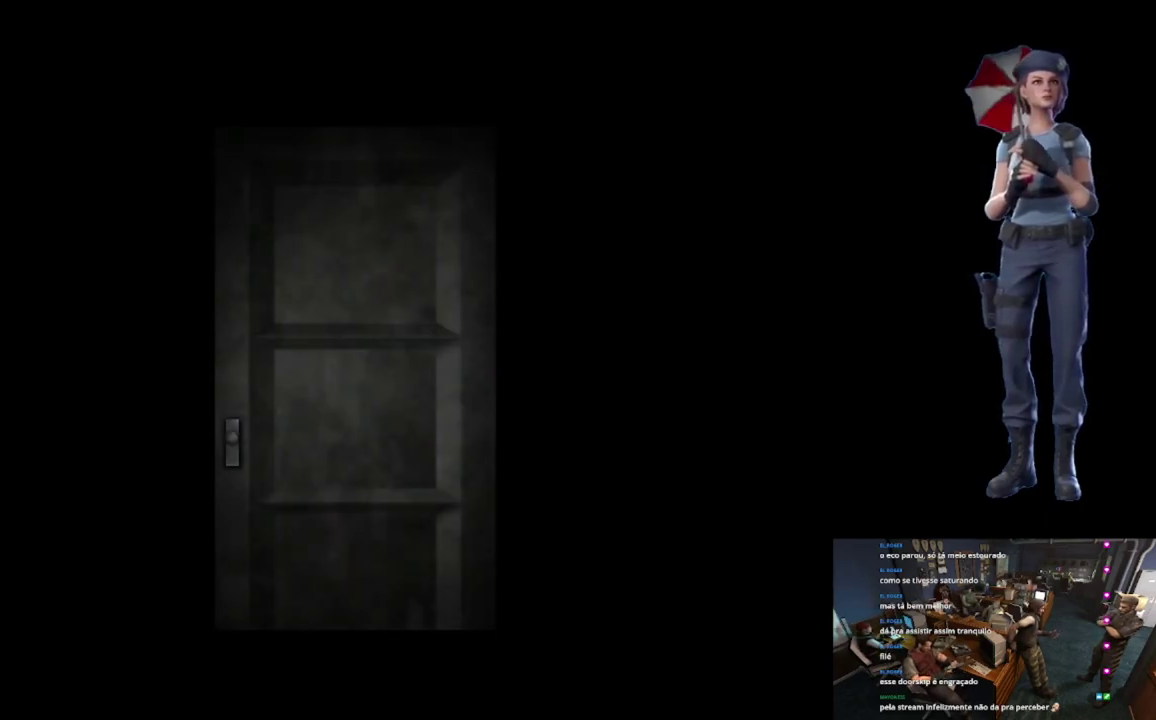
{"buttons": ["L1"], "left_stick": "center", "right_stick": "center", "events": [[133, "L1", "up"], [233, "L1", "down"], [317, "L1", "up"], [383, "L1", "down"]]}
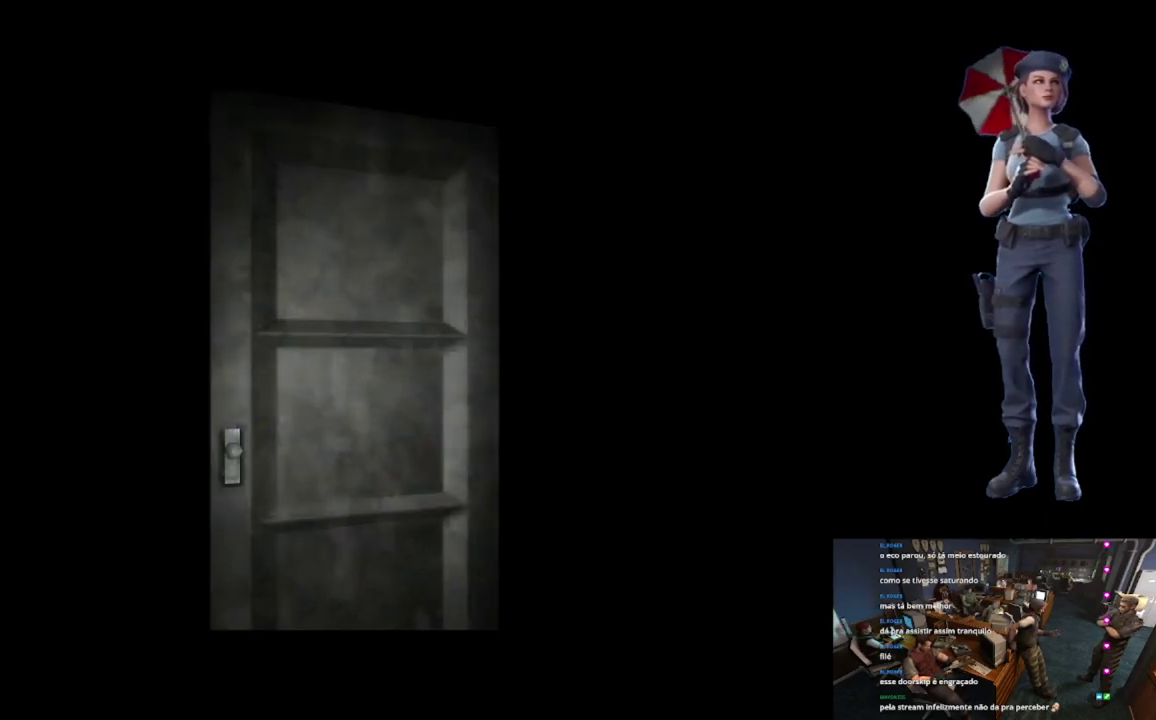
{"buttons": [], "left_stick": "up", "right_stick": "center", "events": [[217, "L1", "up"], [484, "left_stick", "up"]]}
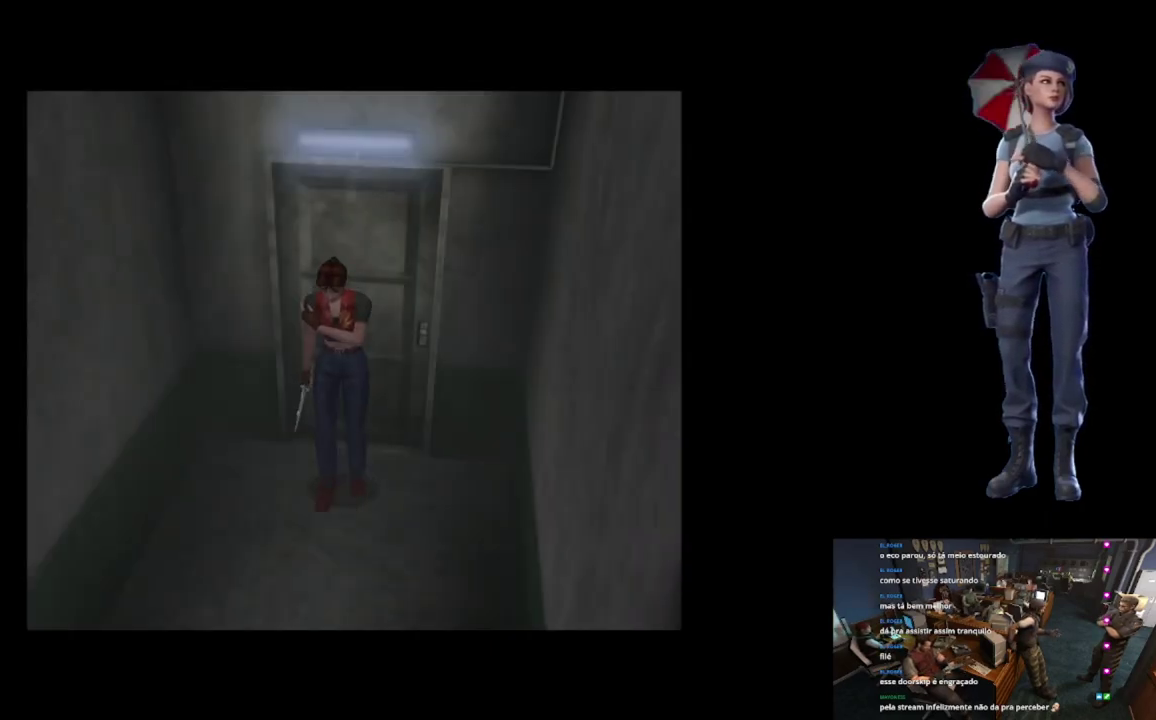
{"buttons": ["X"], "left_stick": "up", "right_stick": "center", "events": [[16, "X", "down"]]}
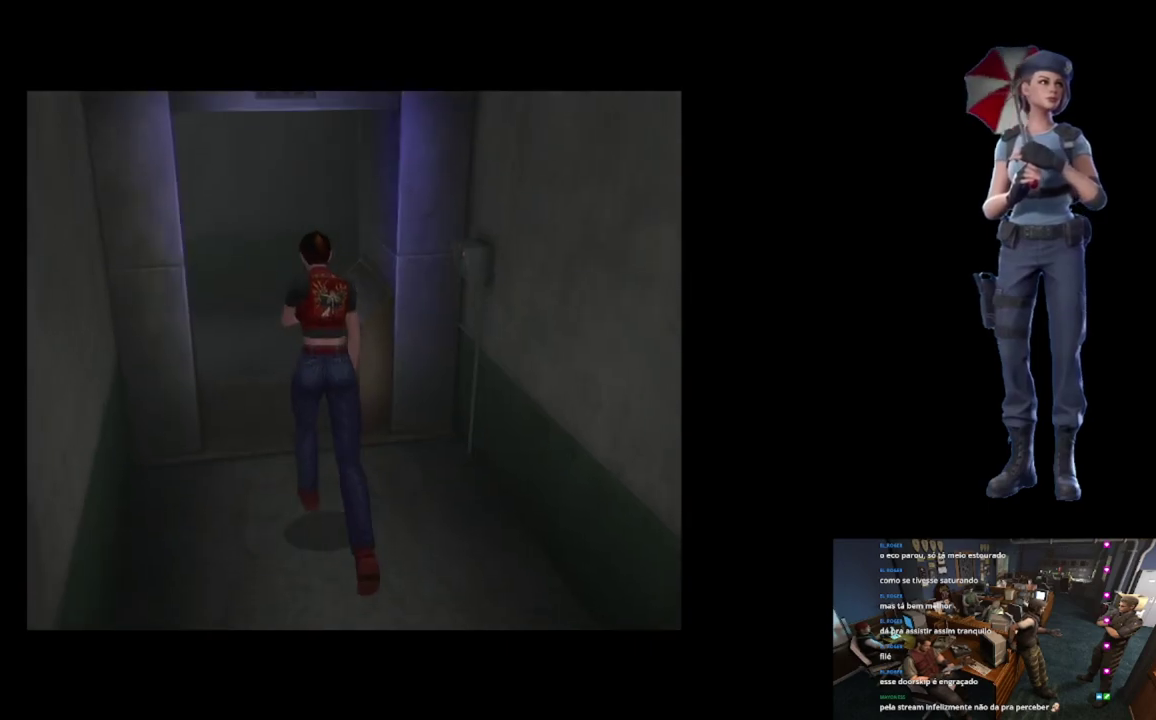
{"buttons": ["X"], "left_stick": "up", "right_stick": "center", "events": [[300, "left_stick", "up-right"], [384, "left_stick", "up"]]}
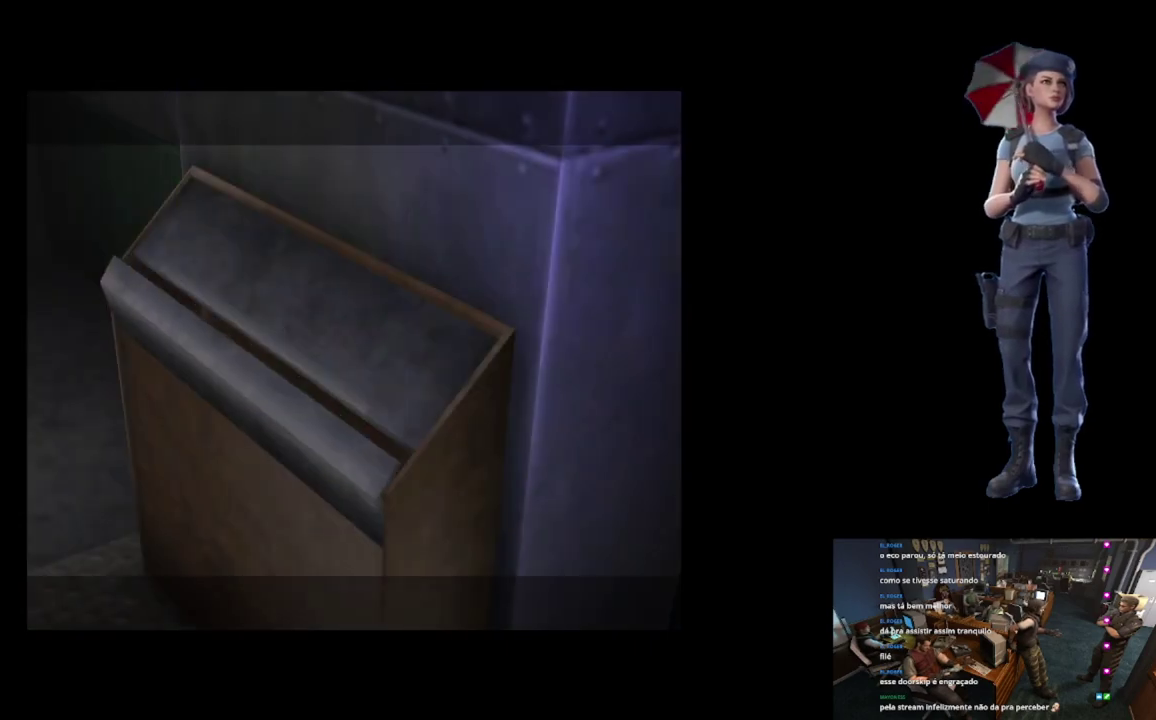
{"buttons": [], "left_stick": "center", "right_stick": "center", "events": [[233, "X", "up"], [250, "left_stick", "center"]]}
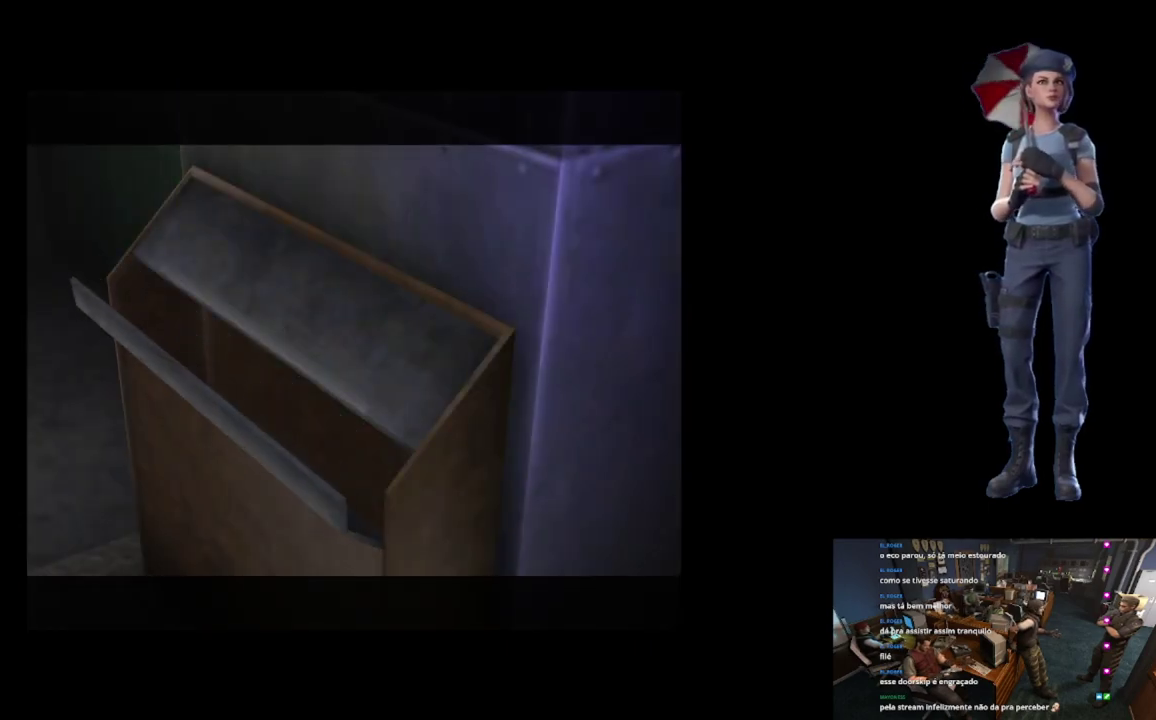
{"buttons": ["A"], "left_stick": "center", "right_stick": "center", "events": [[200, "A", "down"]]}
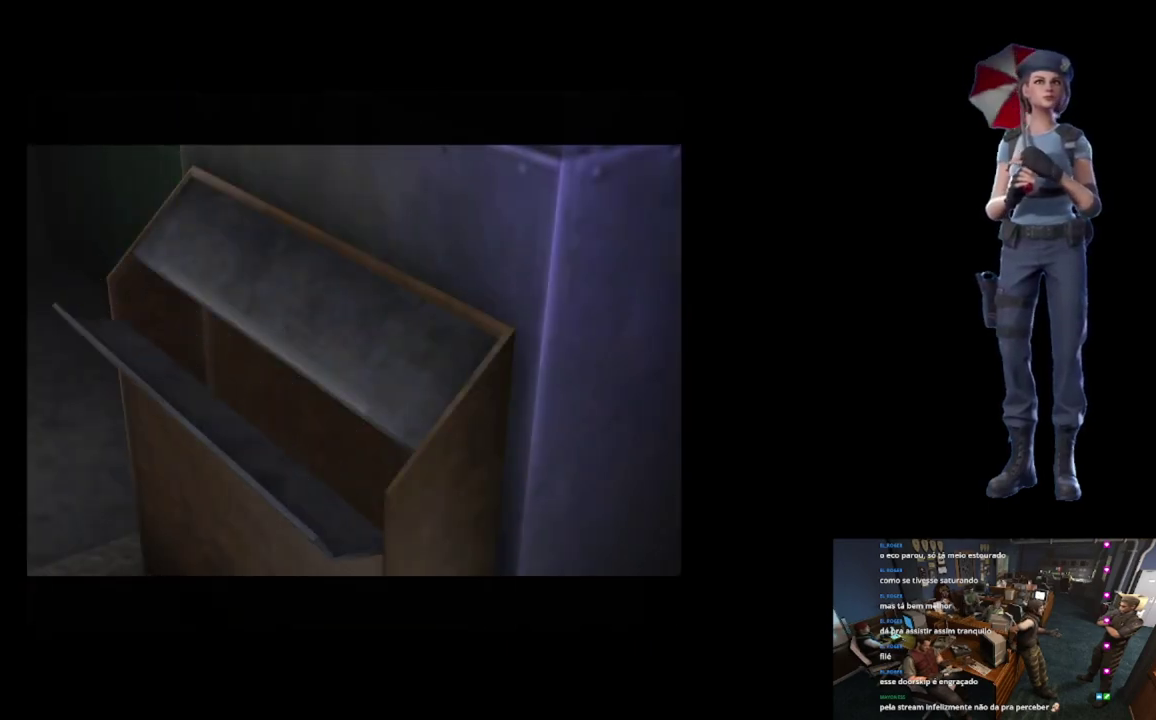
{"buttons": ["A"], "left_stick": "center", "right_stick": "center", "events": []}
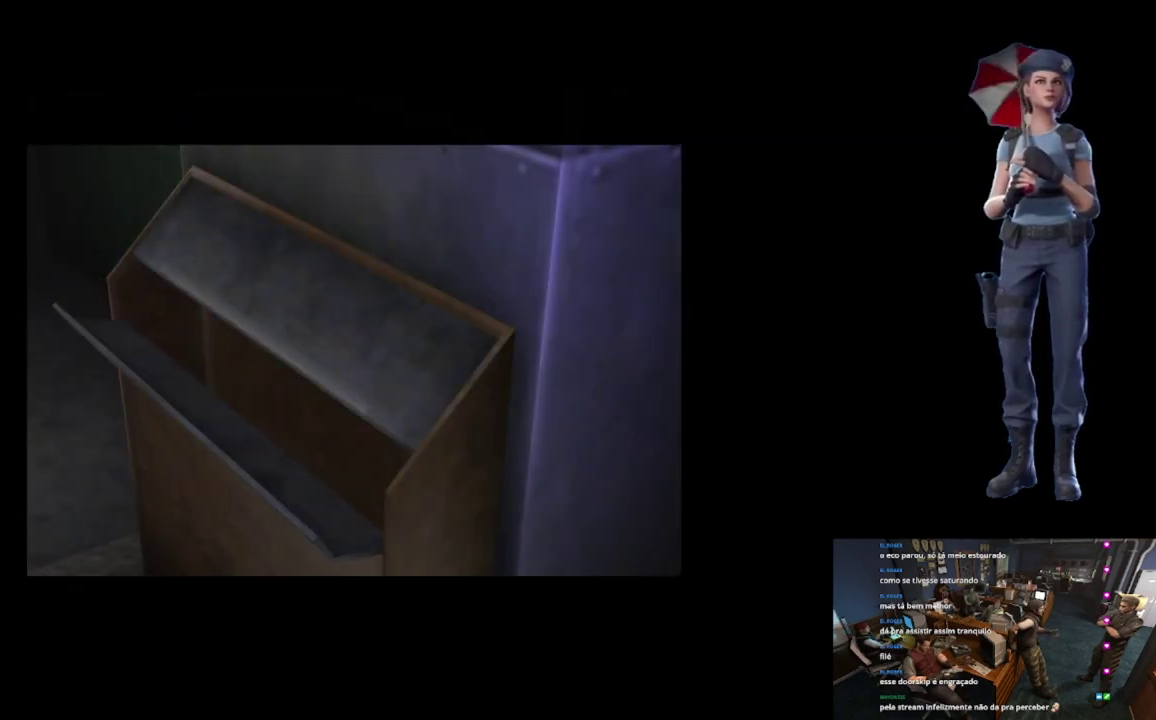
{"buttons": ["A"], "left_stick": "center", "right_stick": "center", "events": []}
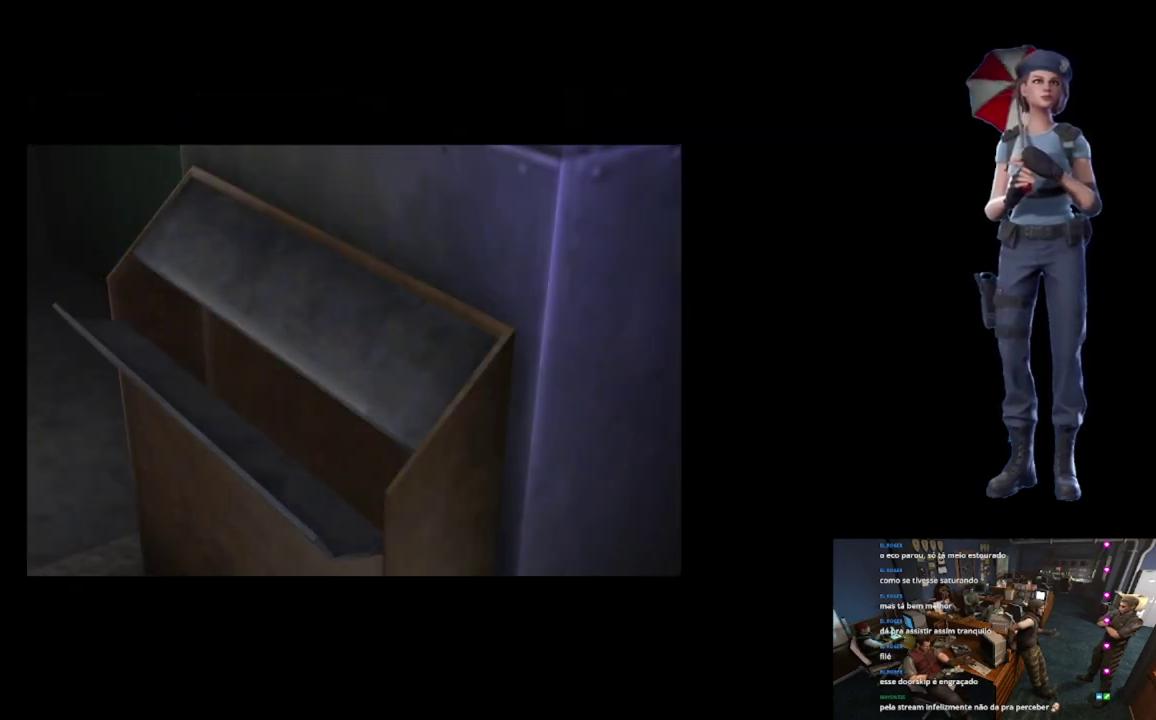
{"buttons": [], "left_stick": "center", "right_stick": "center", "events": [[133, "A", "up"]]}
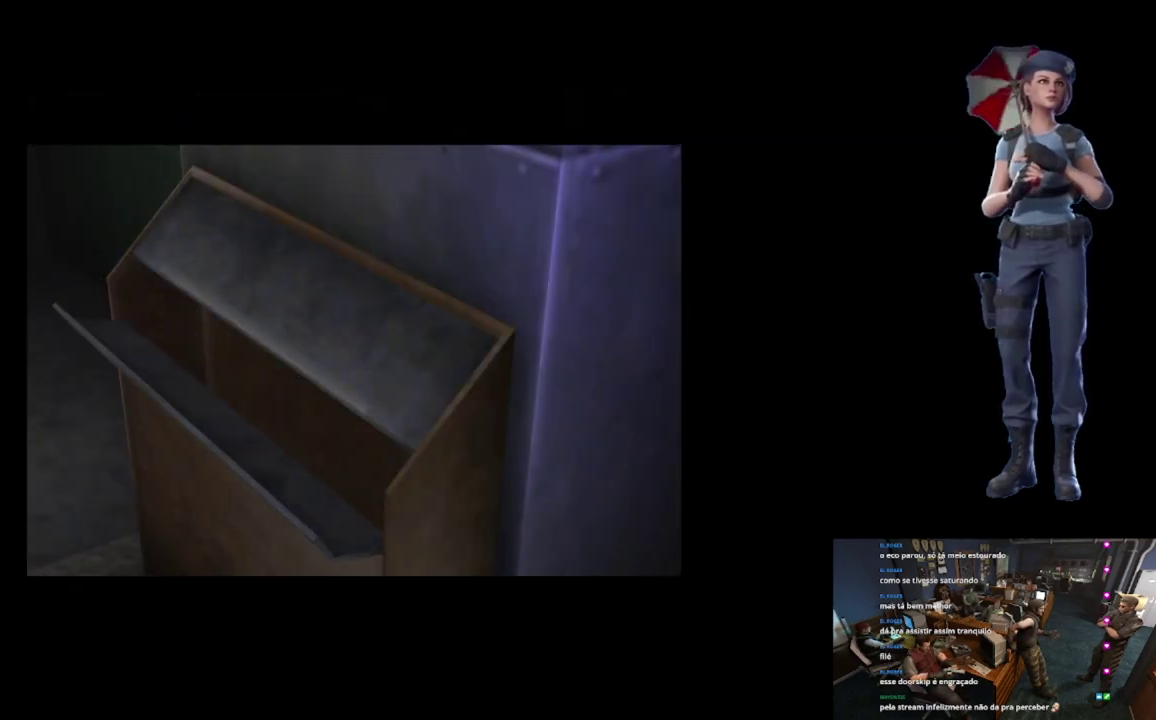
{"buttons": [], "left_stick": "center", "right_stick": "center", "events": []}
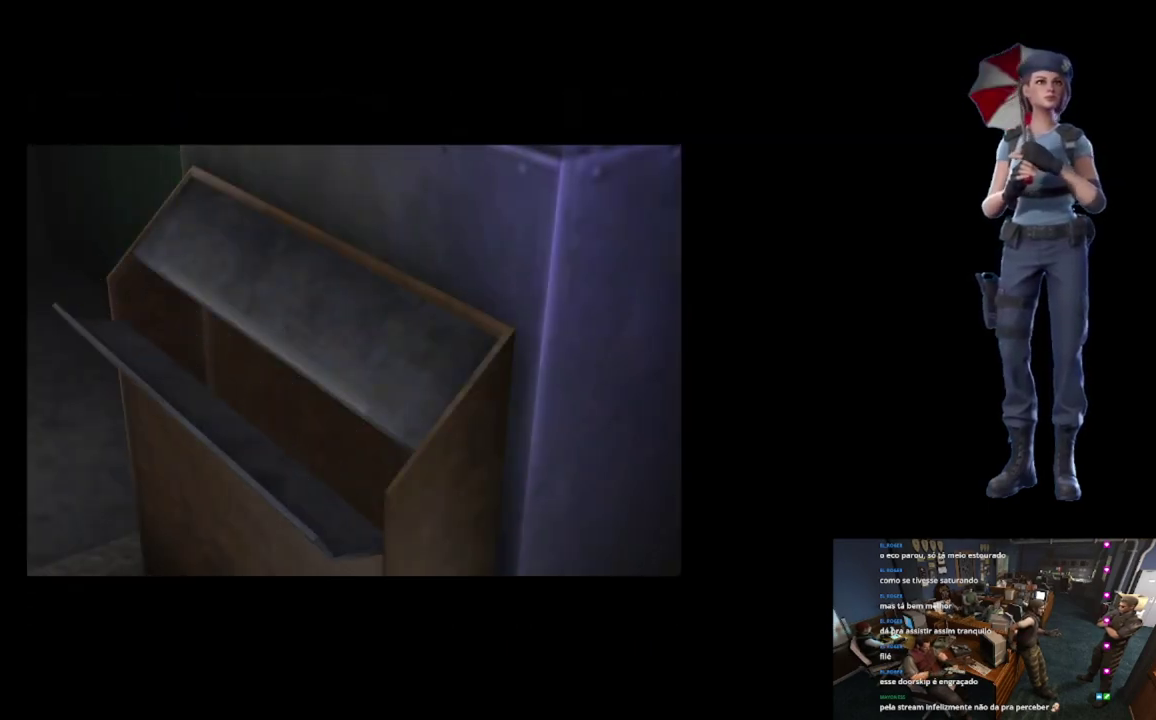
{"buttons": [], "left_stick": "center", "right_stick": "center", "events": []}
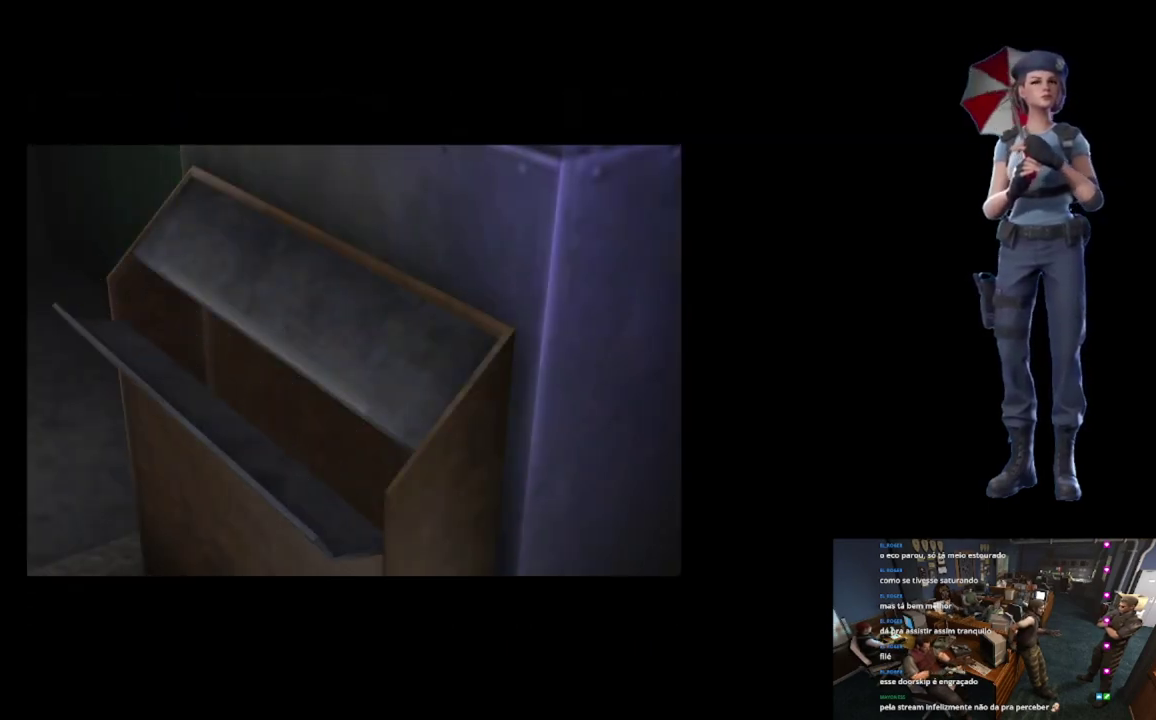
{"buttons": [], "left_stick": "center", "right_stick": "center", "events": []}
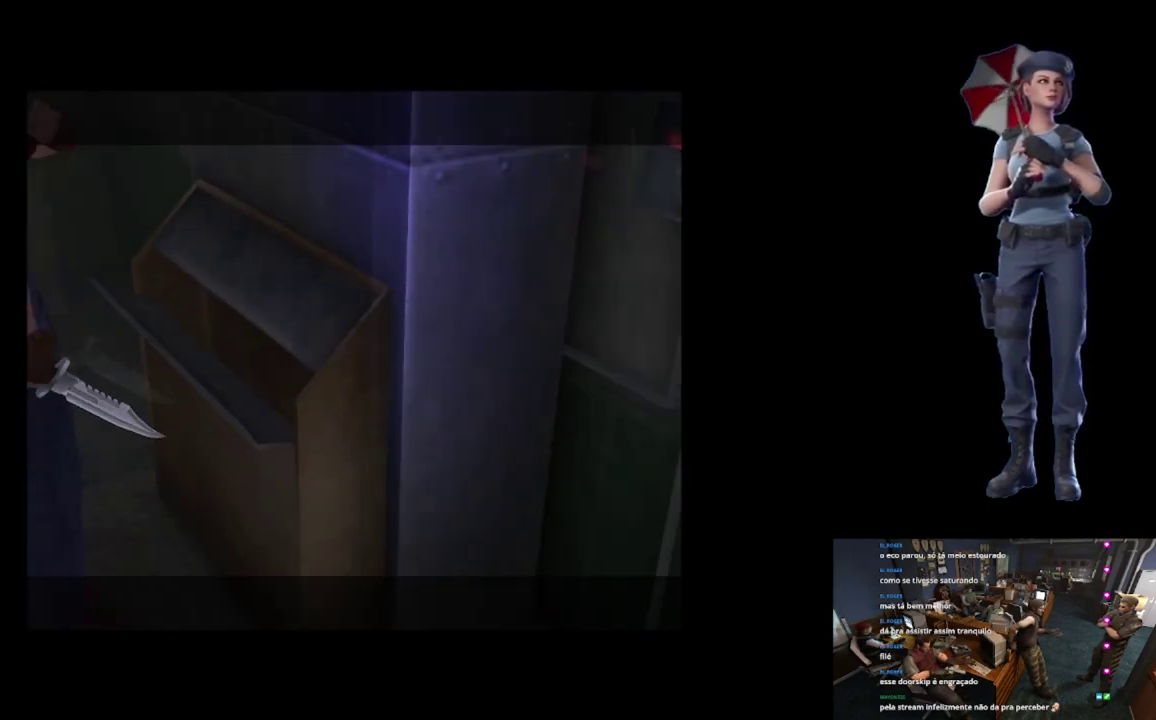
{"buttons": [], "left_stick": "up", "right_stick": "center", "events": [[483, "left_stick", "up"]]}
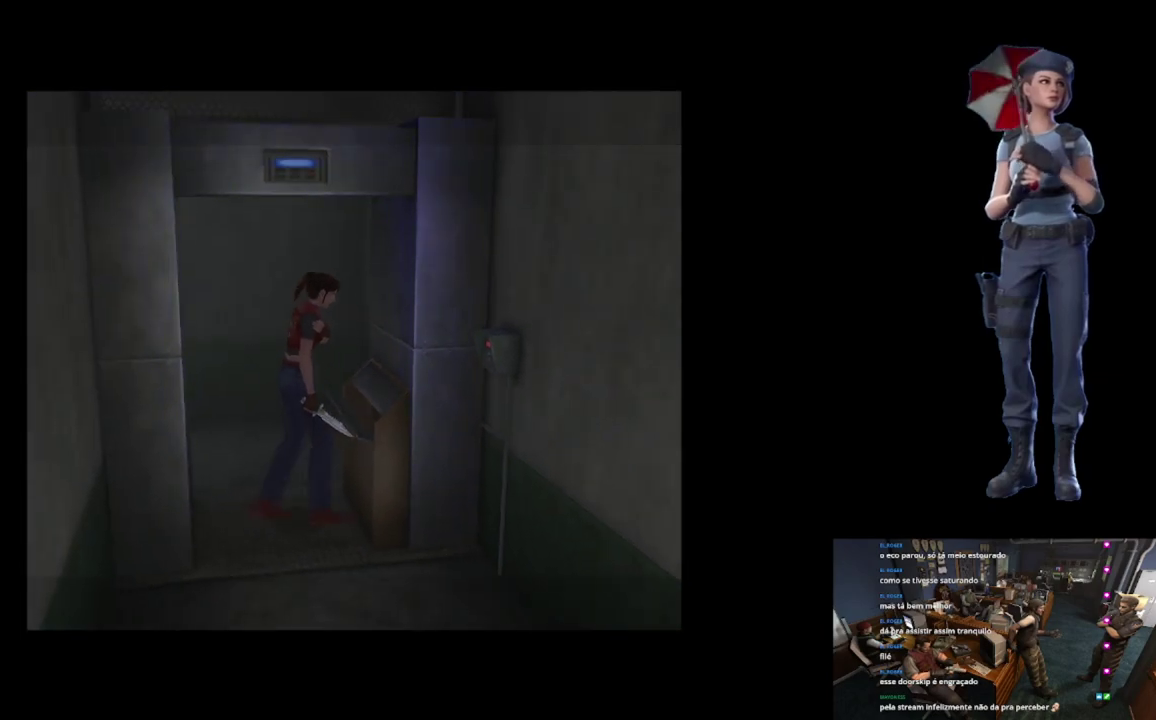
{"buttons": ["A"], "left_stick": "center", "right_stick": "center", "events": [[167, "A", "down"], [284, "left_stick", "center"]]}
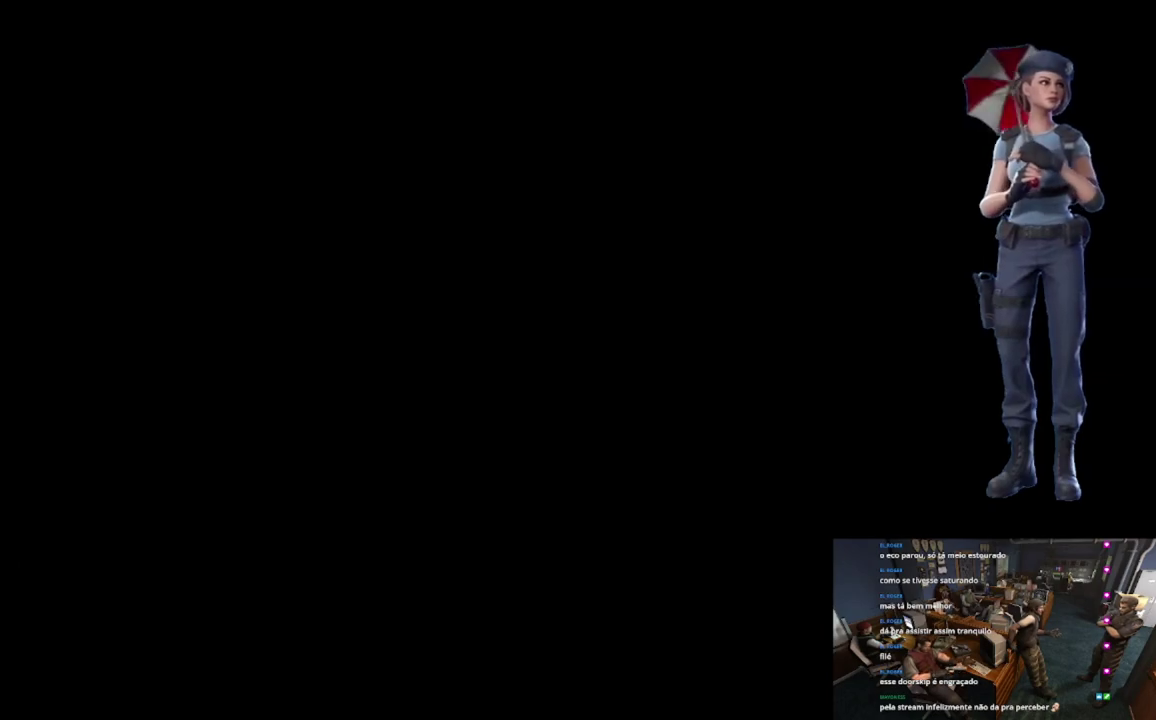
{"buttons": [], "left_stick": "center", "right_stick": "center", "events": [[300, "A", "up"]]}
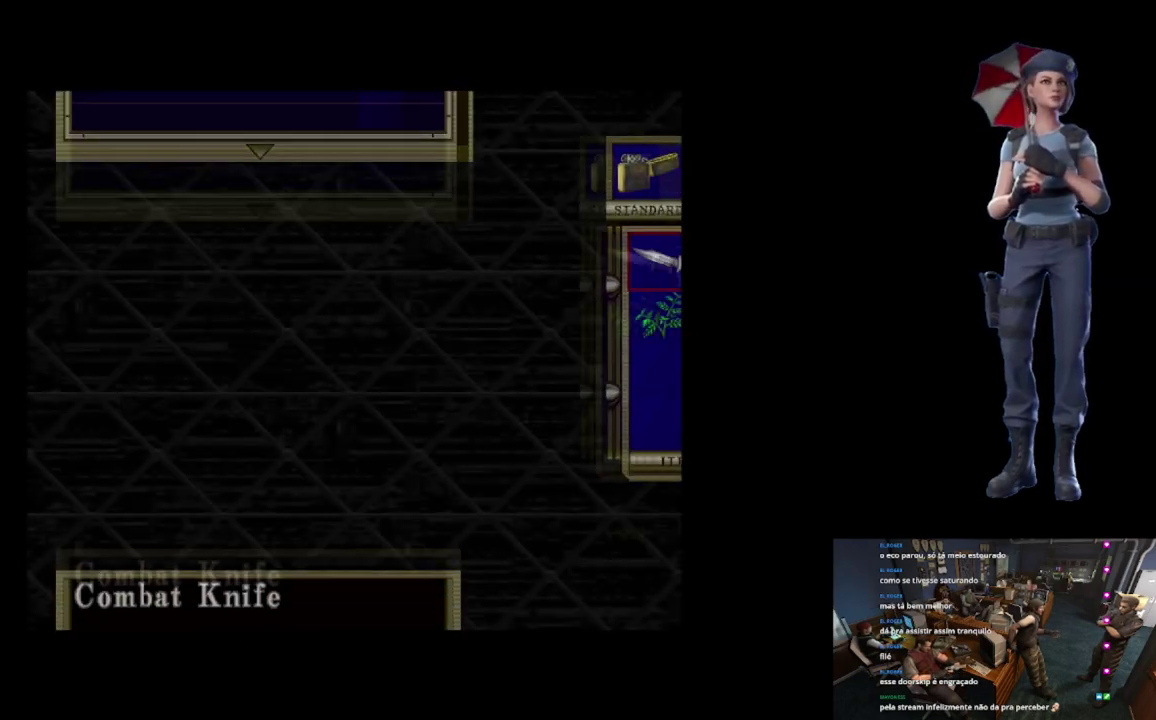
{"buttons": ["A"], "left_stick": "center", "right_stick": "center", "events": [[450, "A", "down"]]}
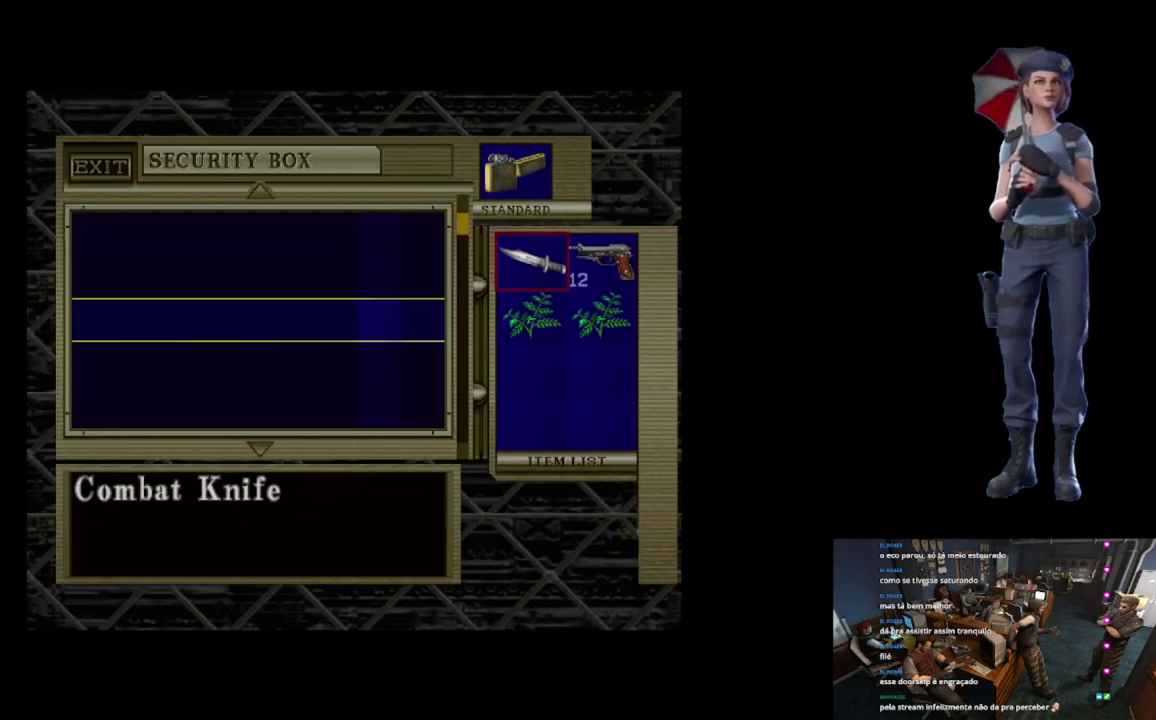
{"buttons": ["A"], "left_stick": "center", "right_stick": "center", "events": [[100, "A", "up"], [166, "A", "down"], [333, "A", "up"], [450, "A", "down"]]}
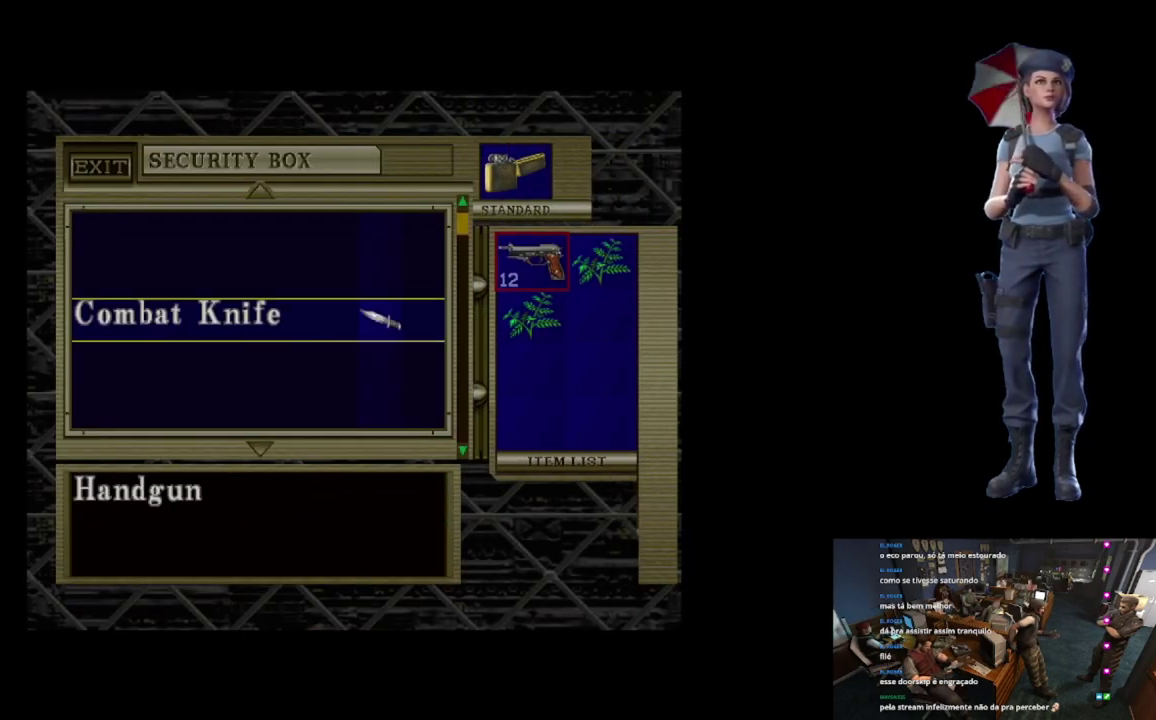
{"buttons": ["A"], "left_stick": "center", "right_stick": "center", "events": [[117, "A", "up"], [133, "DPAD_UP", "down"], [234, "DPAD_UP", "up"], [350, "A", "down"]]}
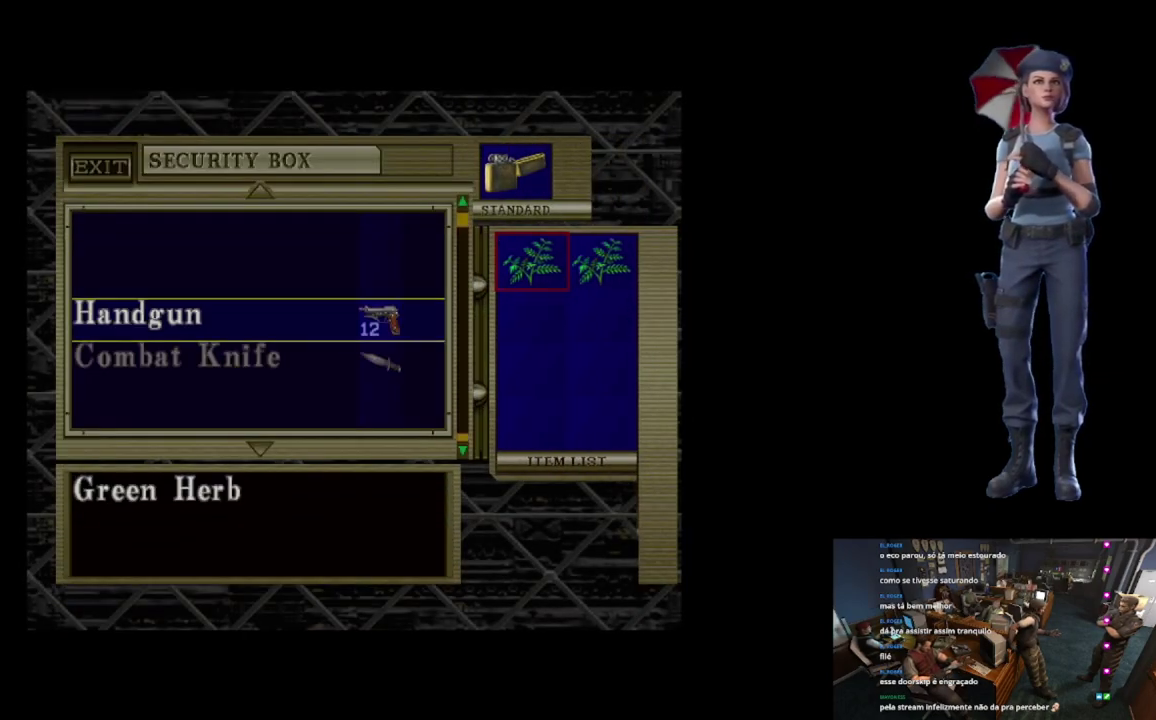
{"buttons": ["A"], "left_stick": "center", "right_stick": "center", "events": [[16, "A", "up"], [150, "DPAD_UP", "down"], [266, "DPAD_UP", "up"], [467, "A", "down"]]}
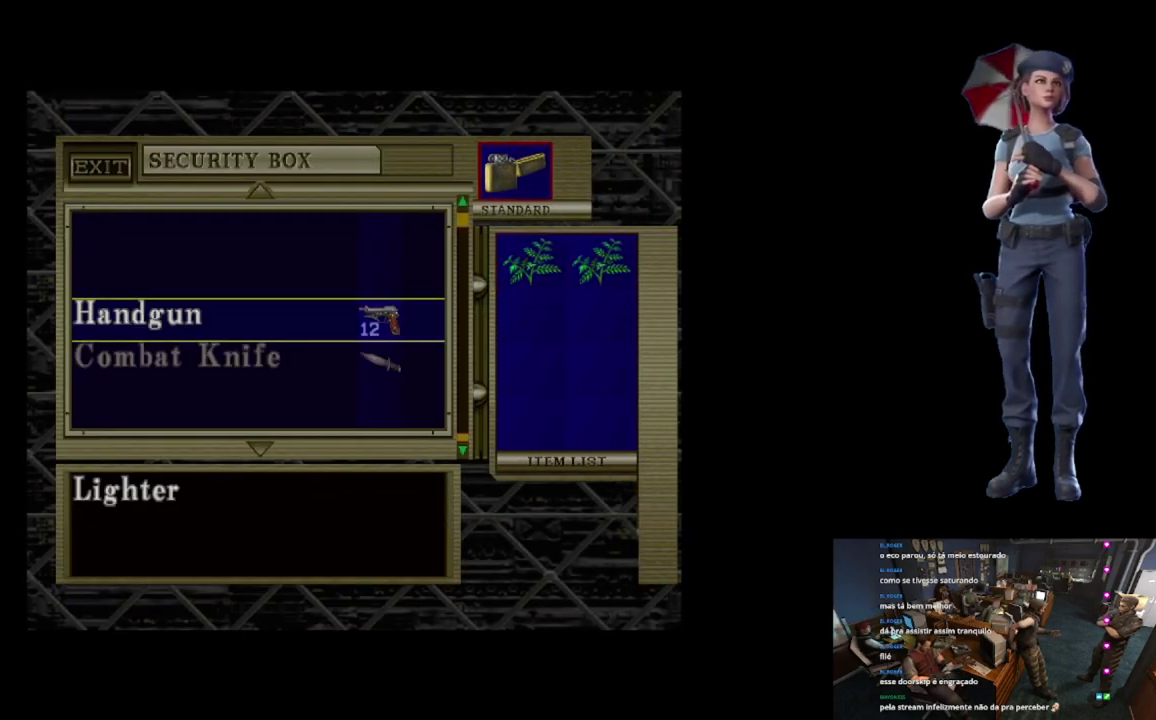
{"buttons": [], "left_stick": "center", "right_stick": "center", "events": [[117, "A", "up"], [117, "DPAD_UP", "down"], [184, "DPAD_UP", "up"], [284, "A", "down"], [450, "A", "up"]]}
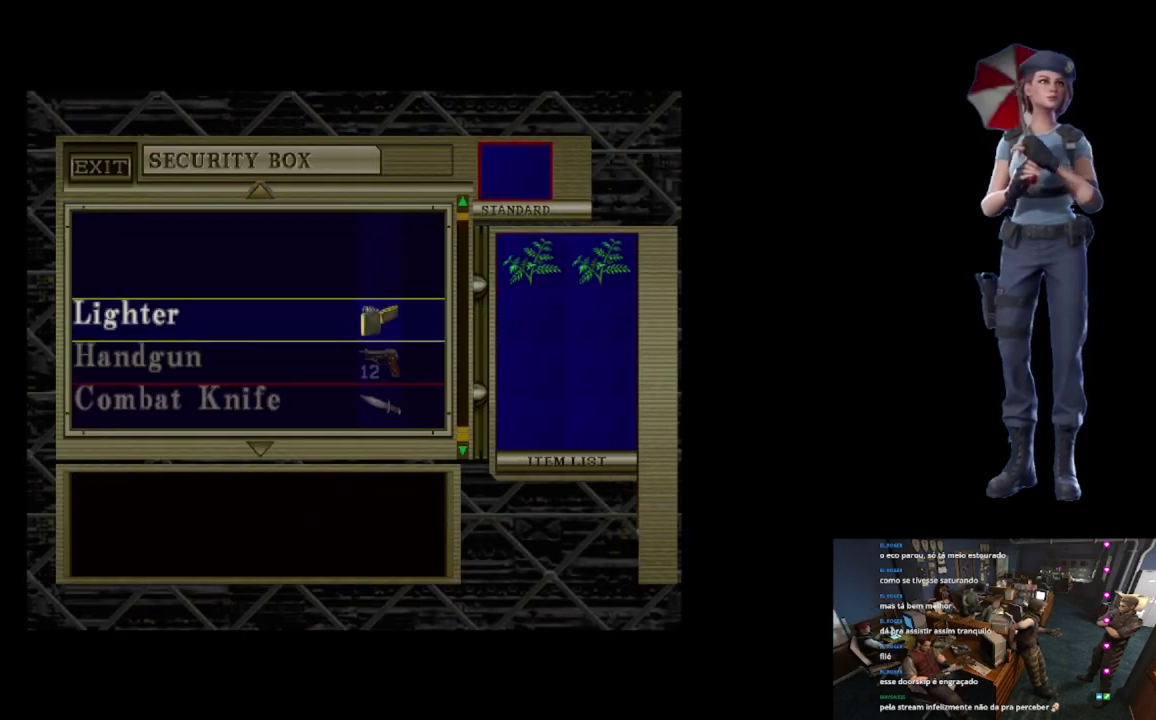
{"buttons": [], "left_stick": "center", "right_stick": "center", "events": [[50, "B", "down"], [233, "B", "up"]]}
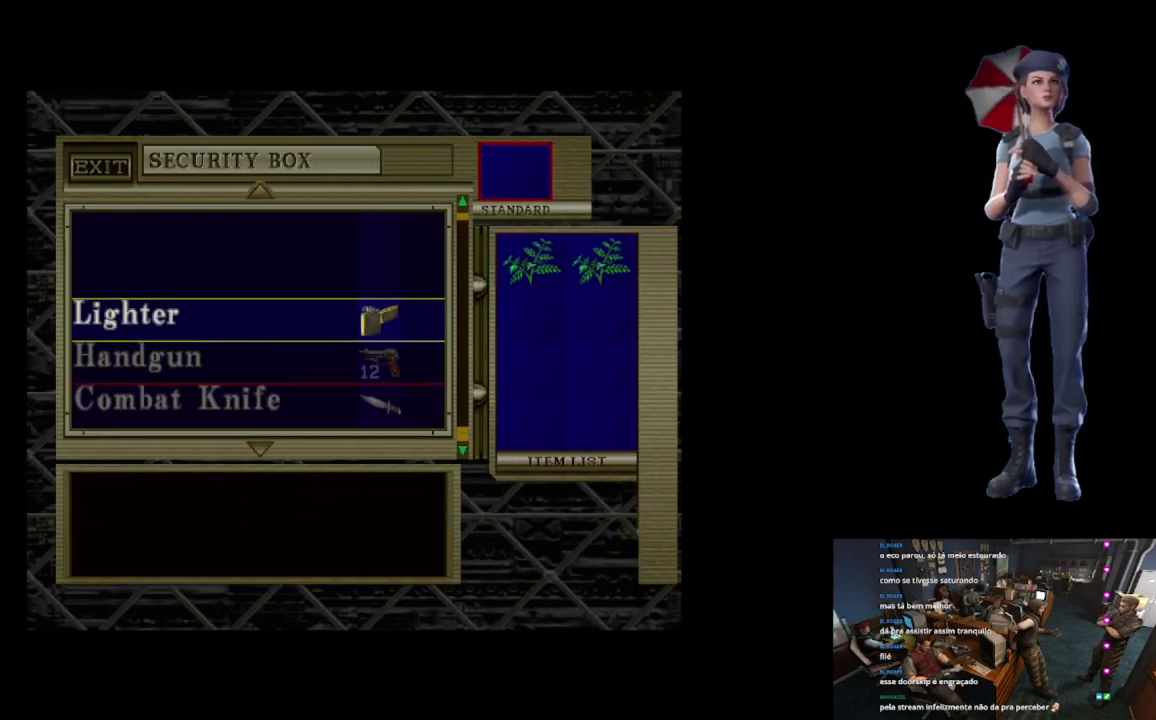
{"buttons": ["X"], "left_stick": "center", "right_stick": "center", "events": [[50, "Y", "down"], [184, "Y", "up"], [234, "Y", "down"], [317, "Y", "up"], [417, "X", "down"]]}
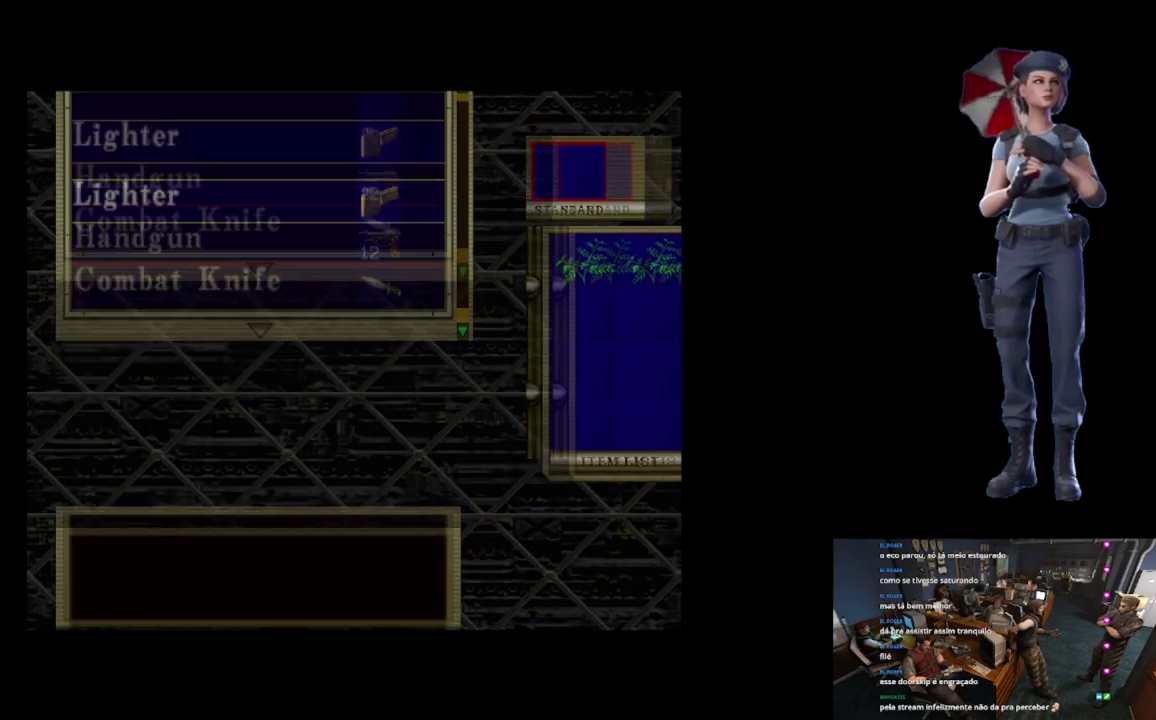
{"buttons": ["X"], "left_stick": "center", "right_stick": "center", "events": [[33, "X", "up"], [100, "X", "down"], [233, "X", "up"], [283, "X", "down"]]}